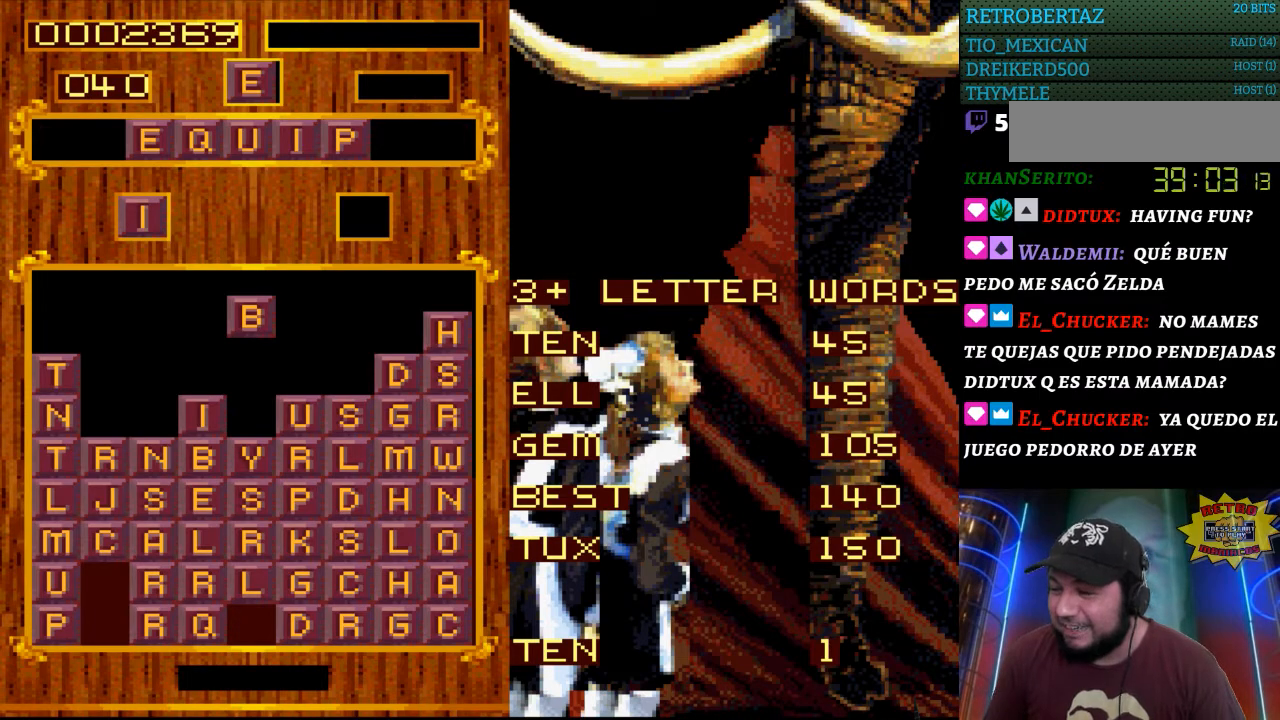
Gameplay with a controller (Nintendo layout); each line is a JSON object with the inputs held at the frame after it. "events" lists button and stick changes between this image and that frame as [ms after this image, input, new state], when the widget could be followed in between. Not read: L3 R3.
{"buttons": ["START"], "events": [[450, "START", "down"]]}
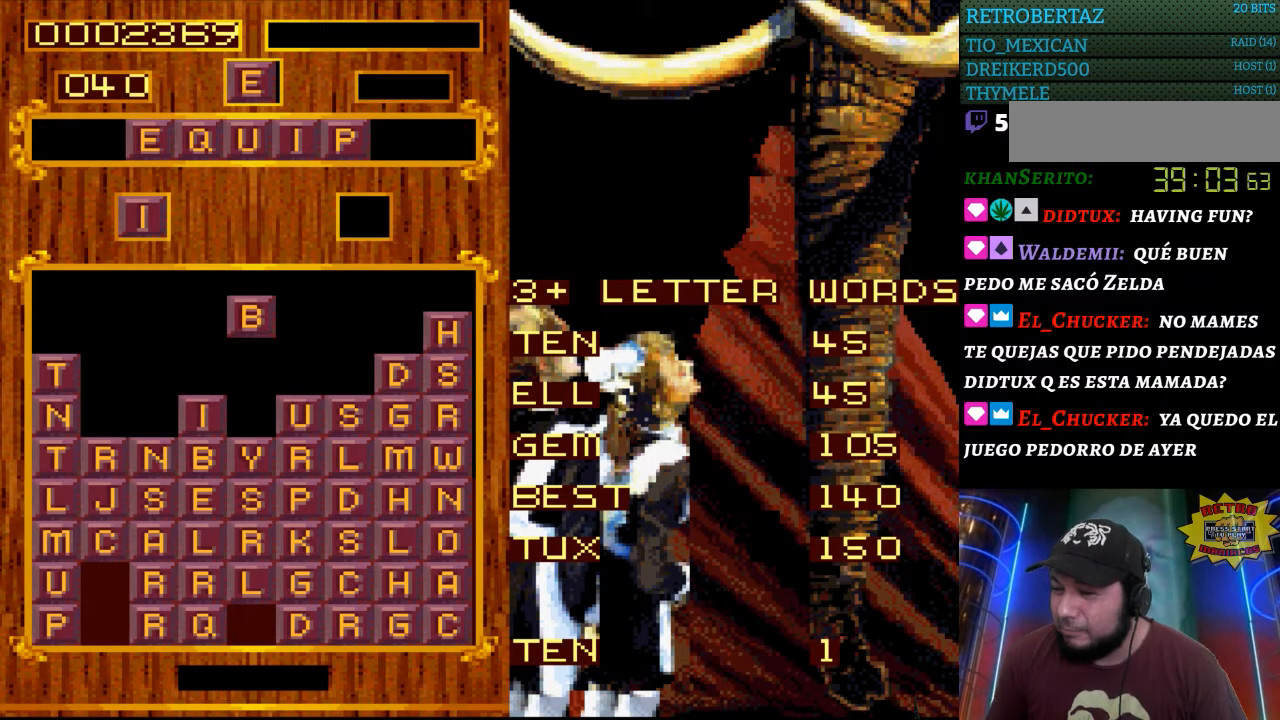
{"buttons": [], "events": [[100, "START", "up"]]}
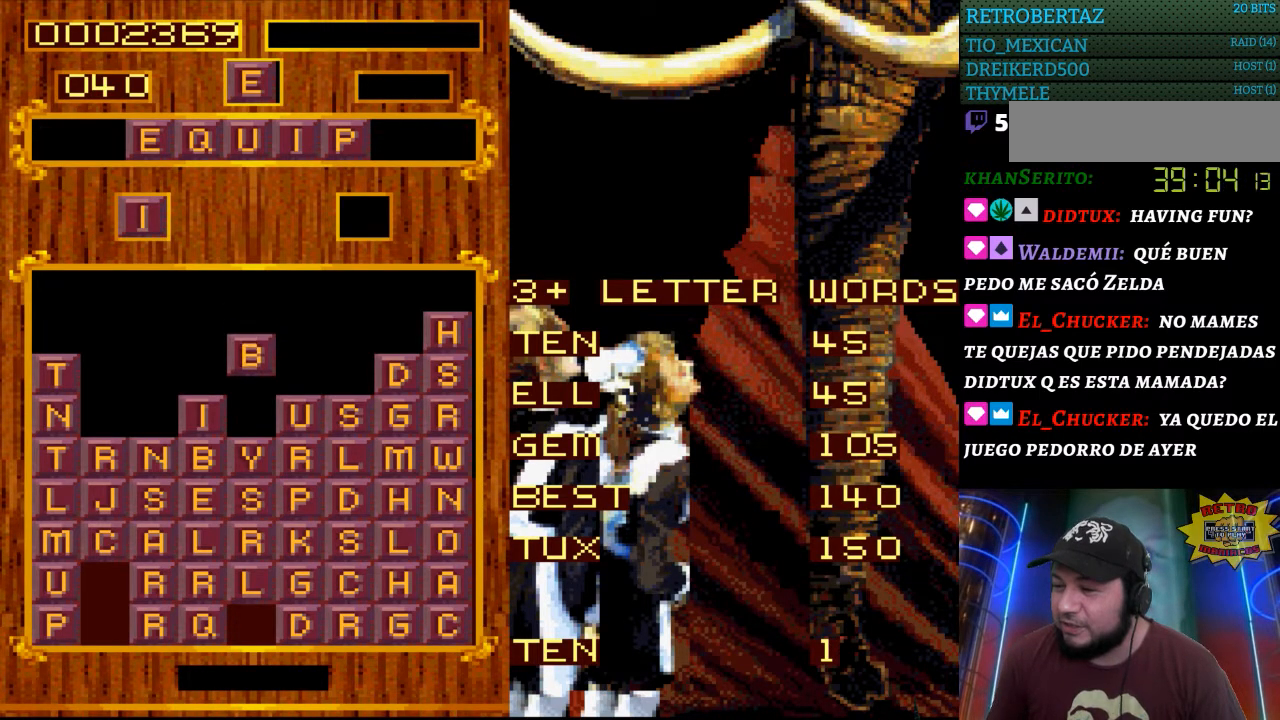
{"buttons": [], "events": []}
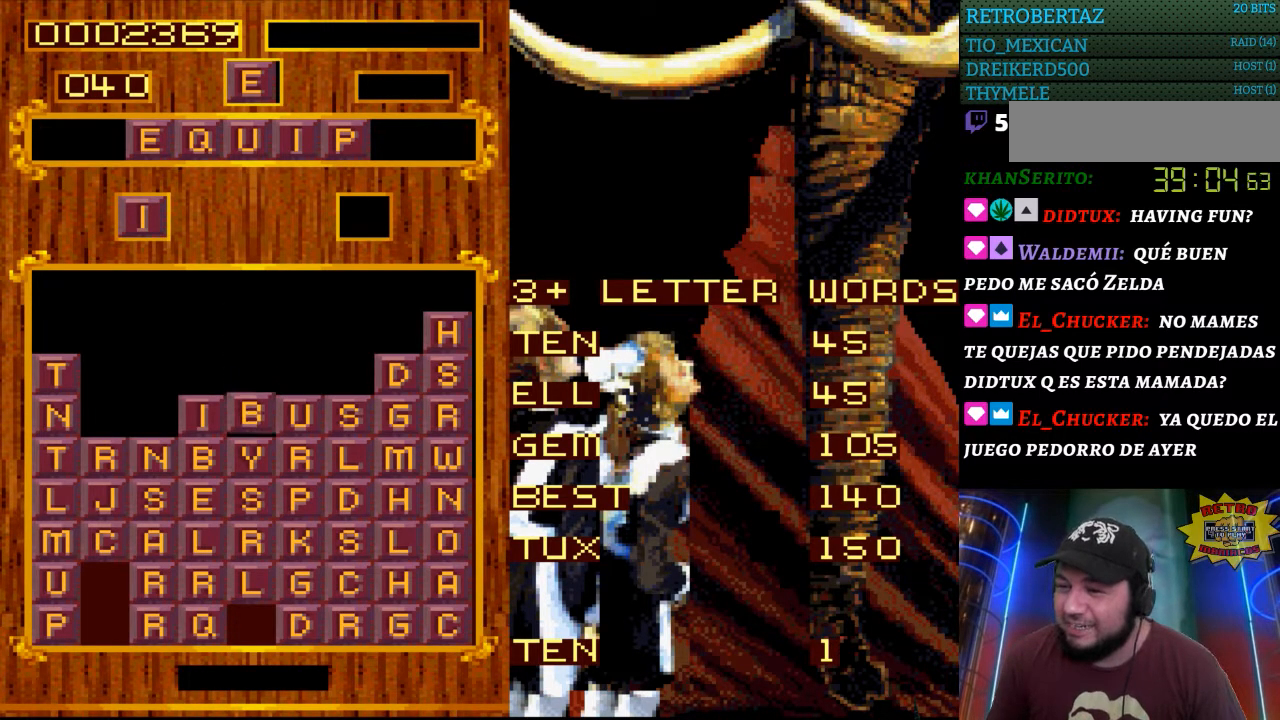
{"buttons": [], "events": []}
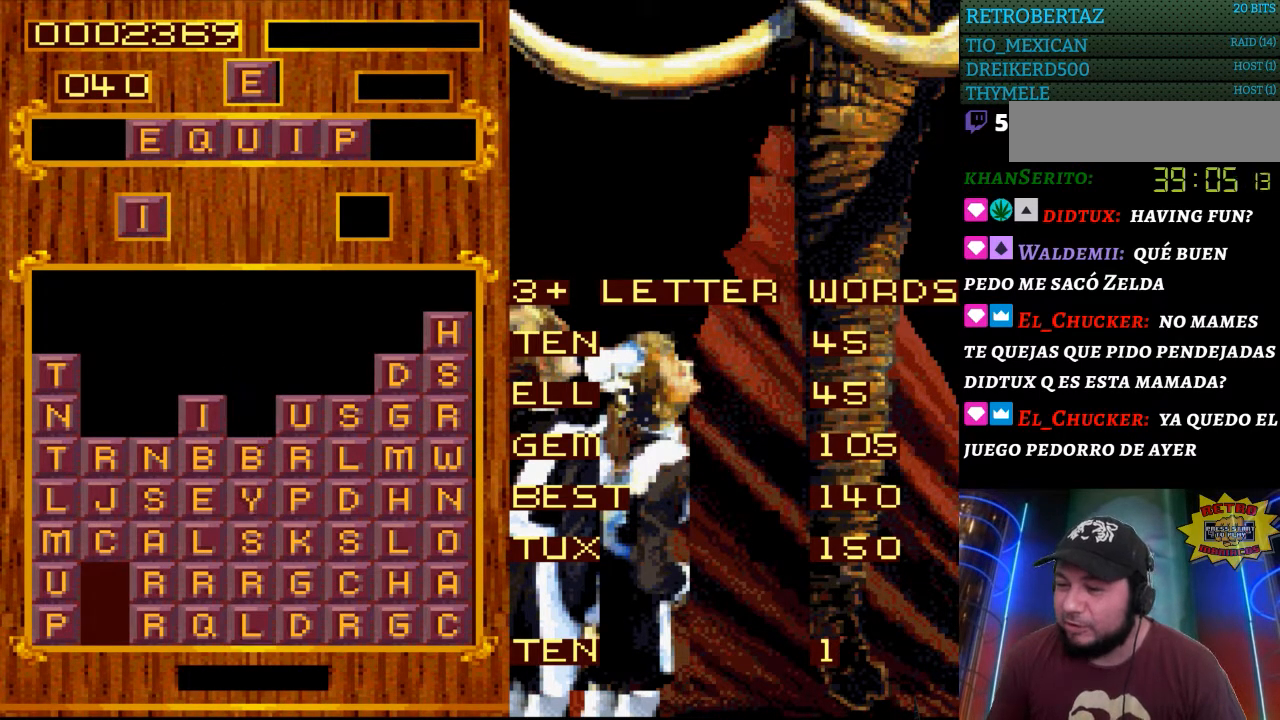
{"buttons": [], "events": []}
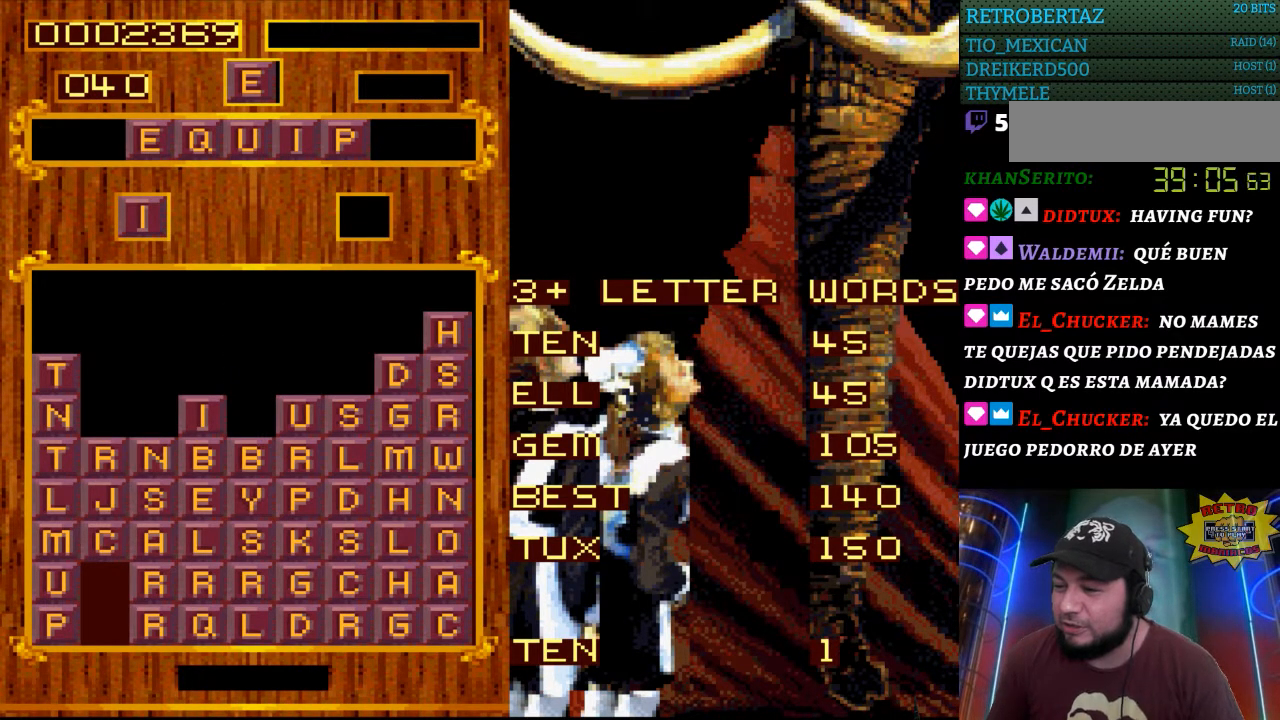
{"buttons": [], "events": []}
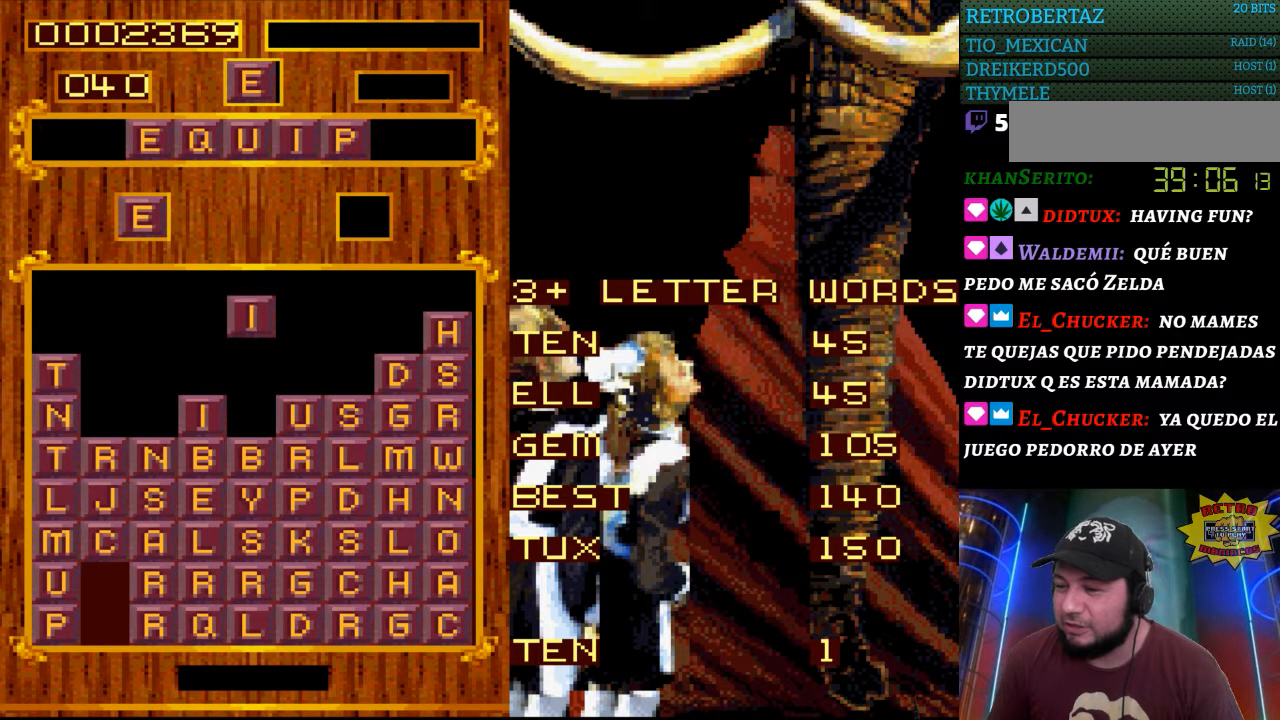
{"buttons": [], "events": [[350, "START", "down"], [500, "START", "up"]]}
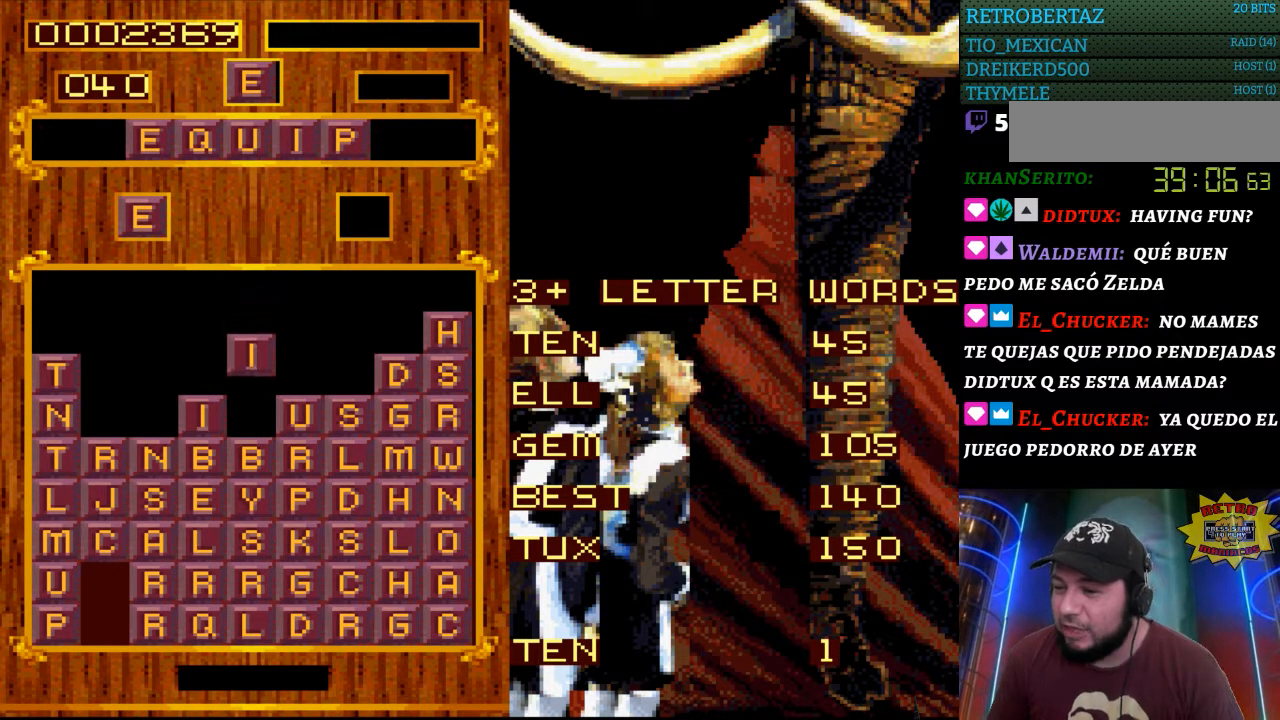
{"buttons": [], "events": []}
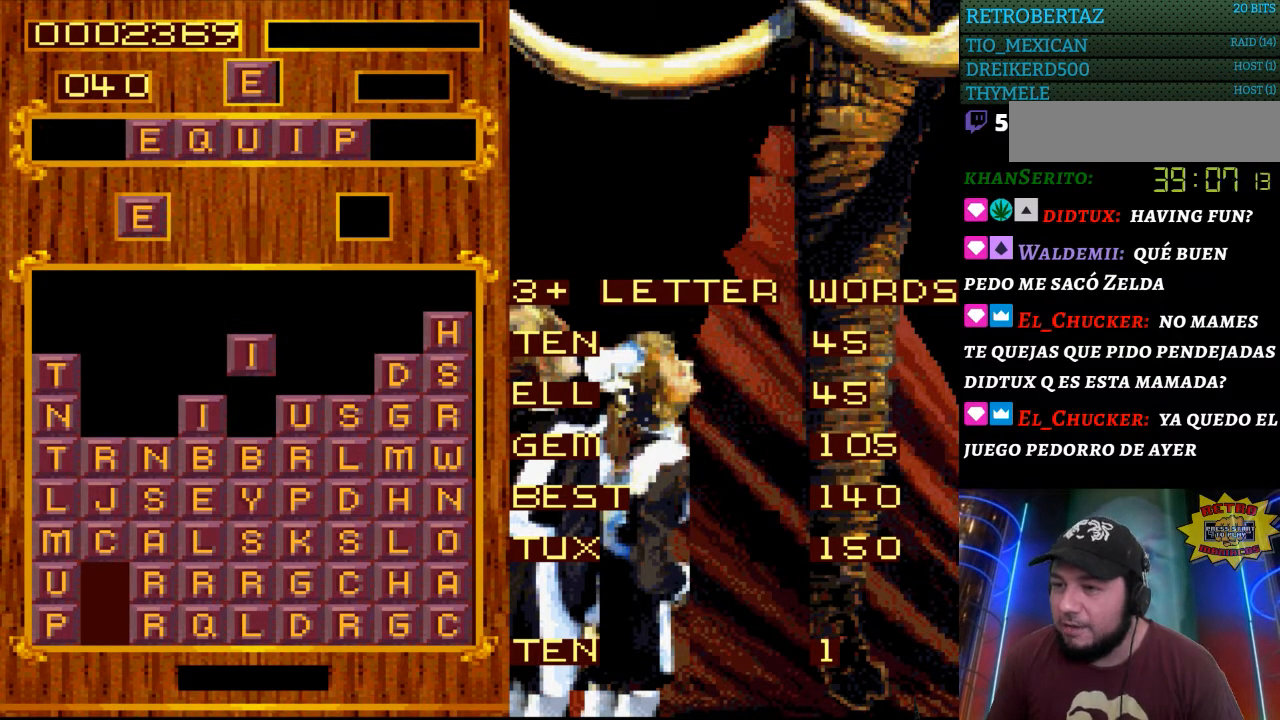
{"buttons": [], "events": []}
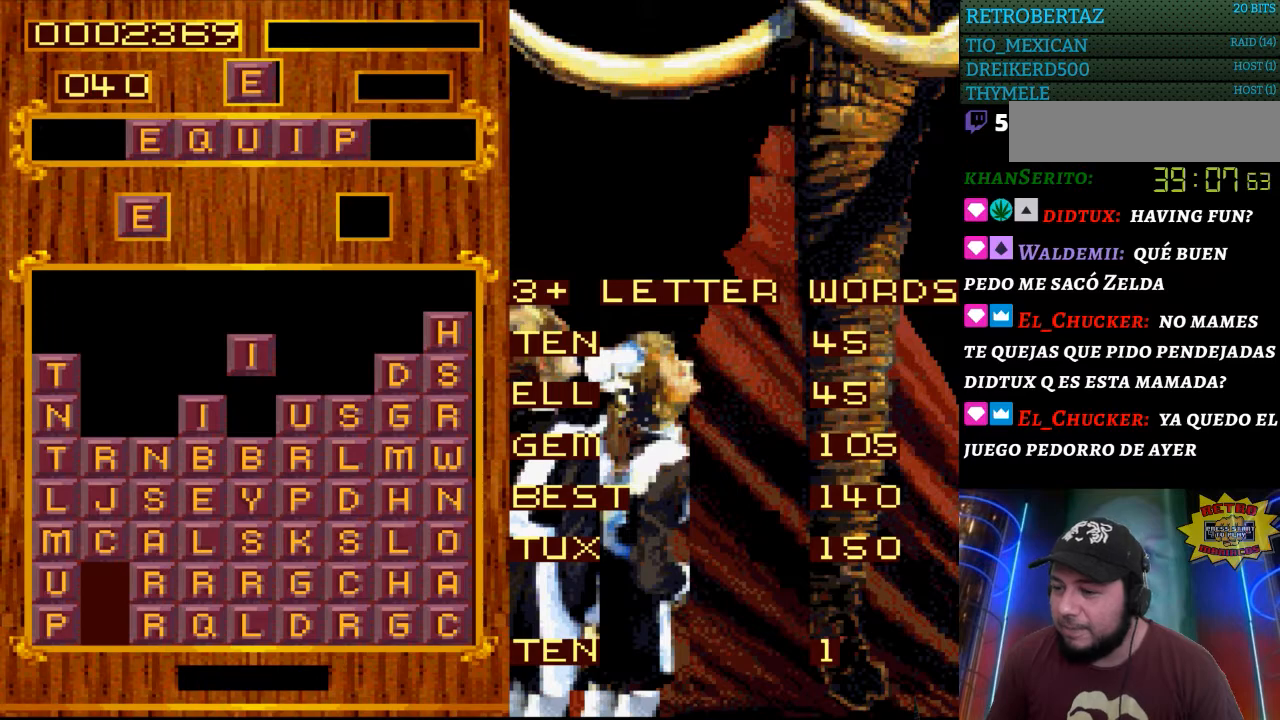
{"buttons": [], "events": []}
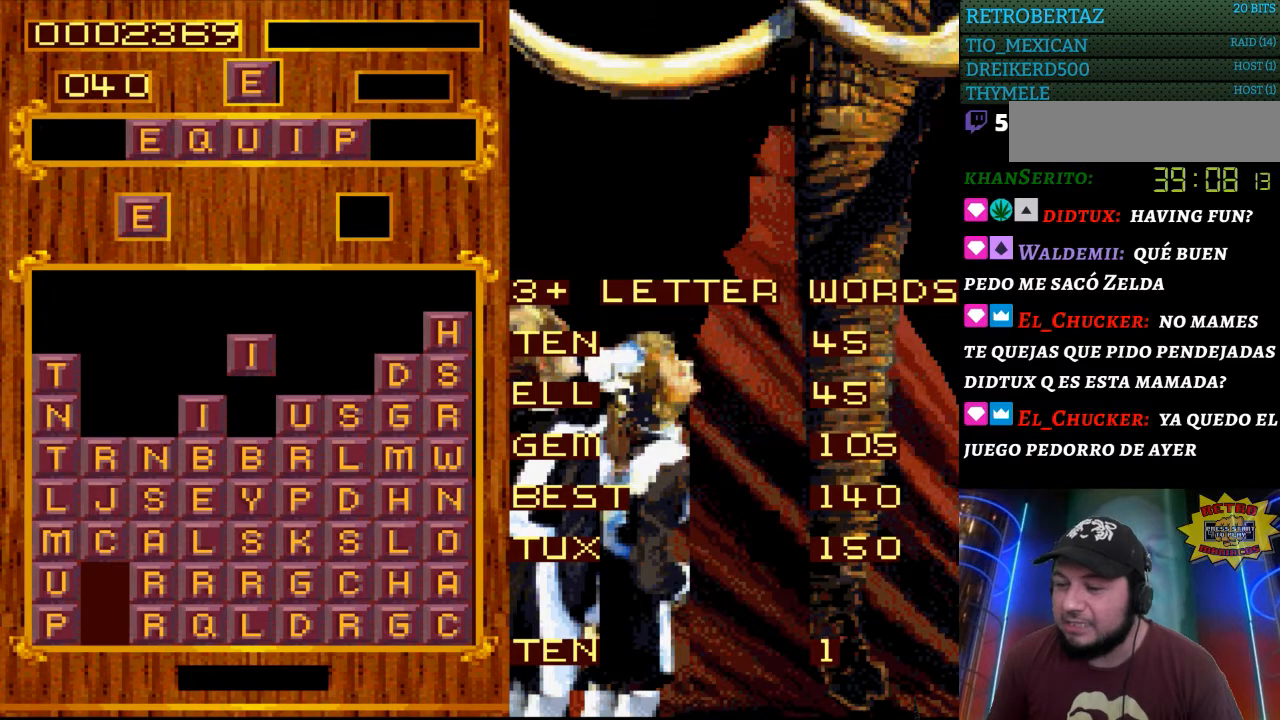
{"buttons": [], "events": []}
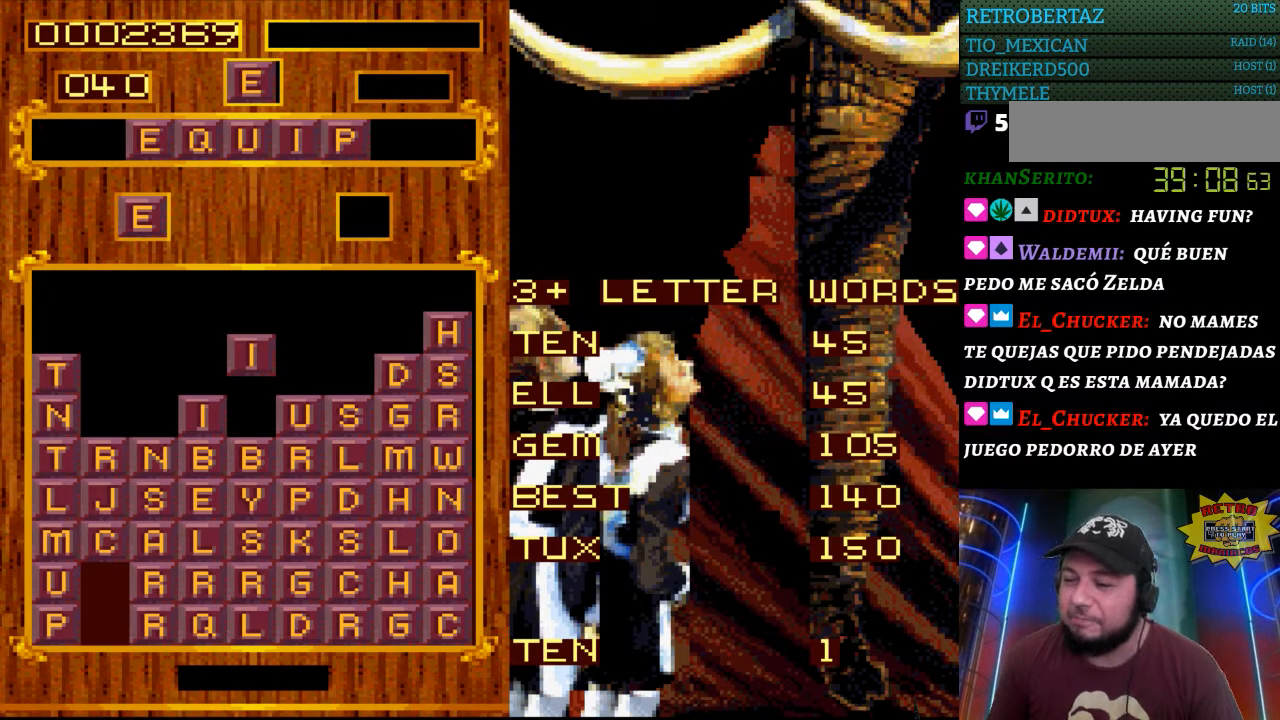
{"buttons": [], "events": []}
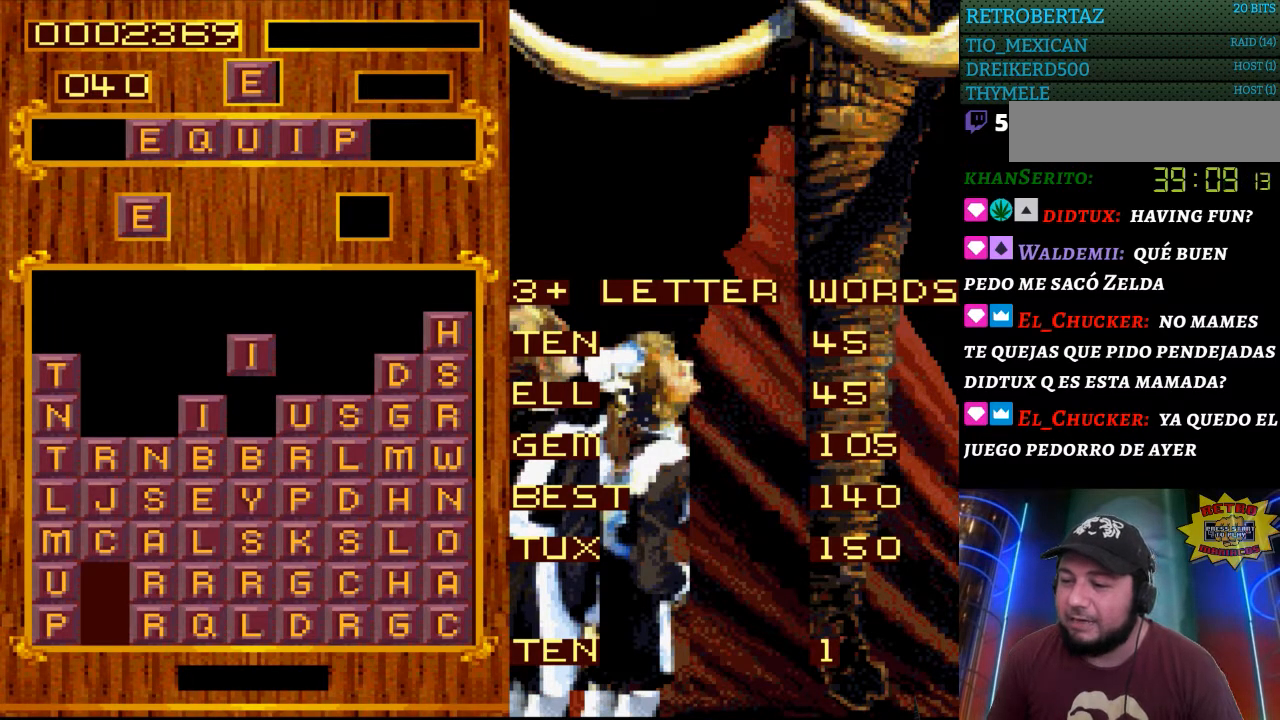
{"buttons": ["DPAD_LEFT"], "events": [[217, "DPAD_LEFT", "down"], [300, "START", "down"], [433, "START", "up"]]}
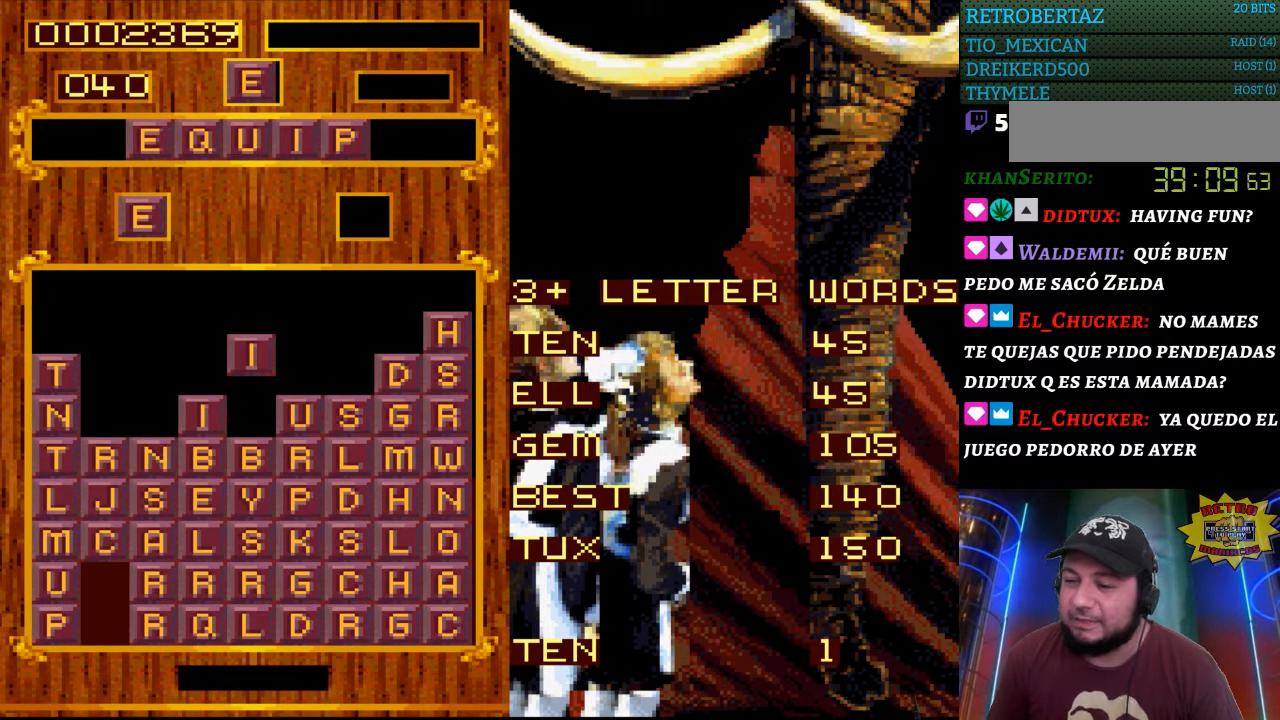
{"buttons": ["DPAD_LEFT"], "events": []}
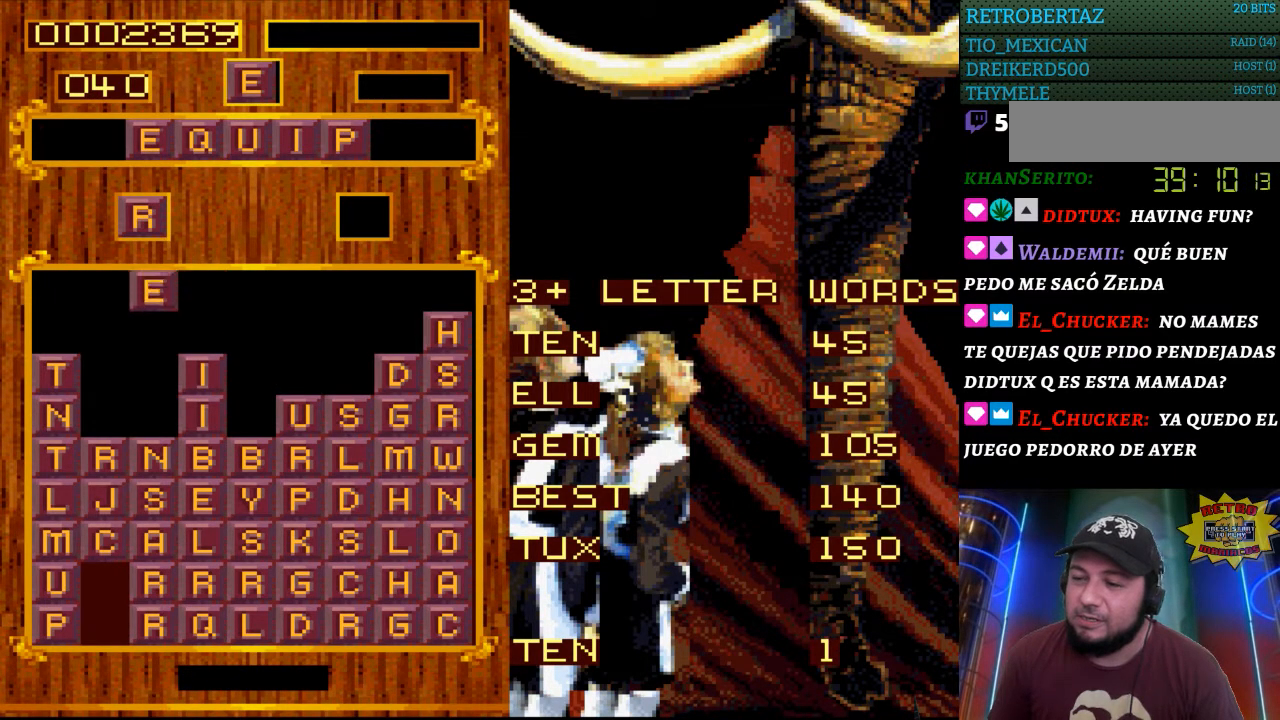
{"buttons": [], "events": [[133, "DPAD_LEFT", "up"]]}
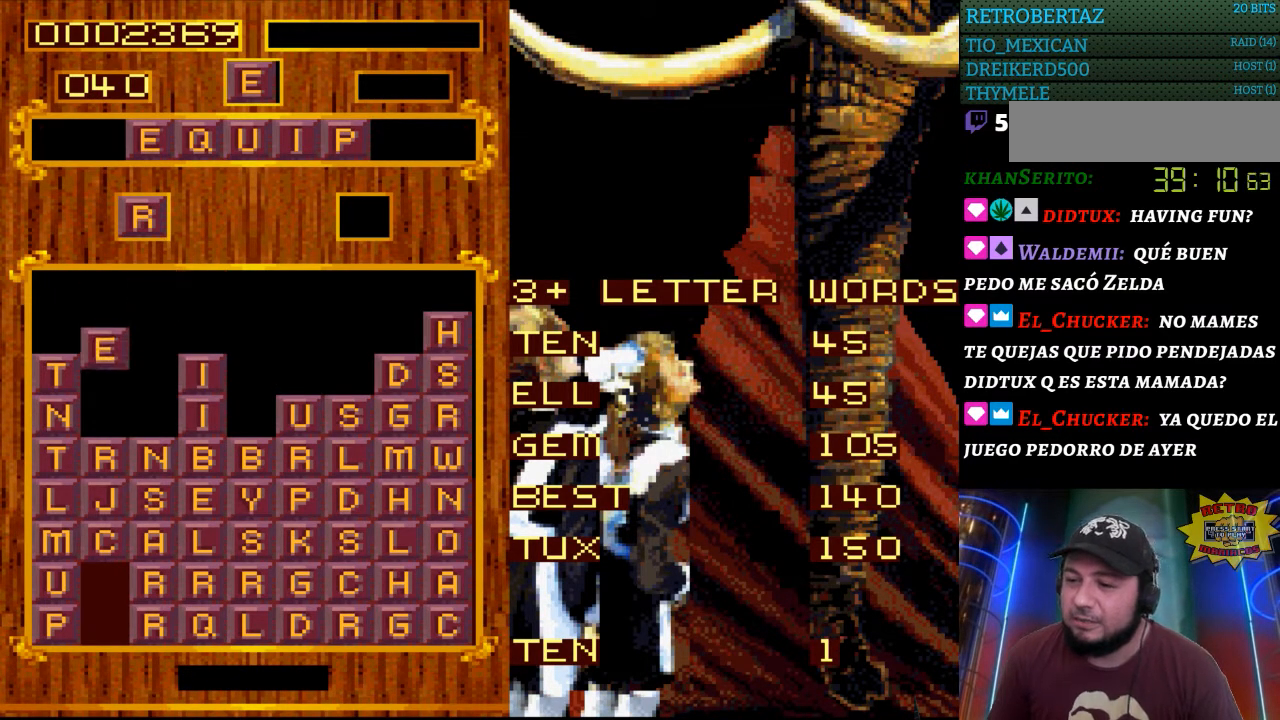
{"buttons": ["START"], "events": [[467, "START", "down"]]}
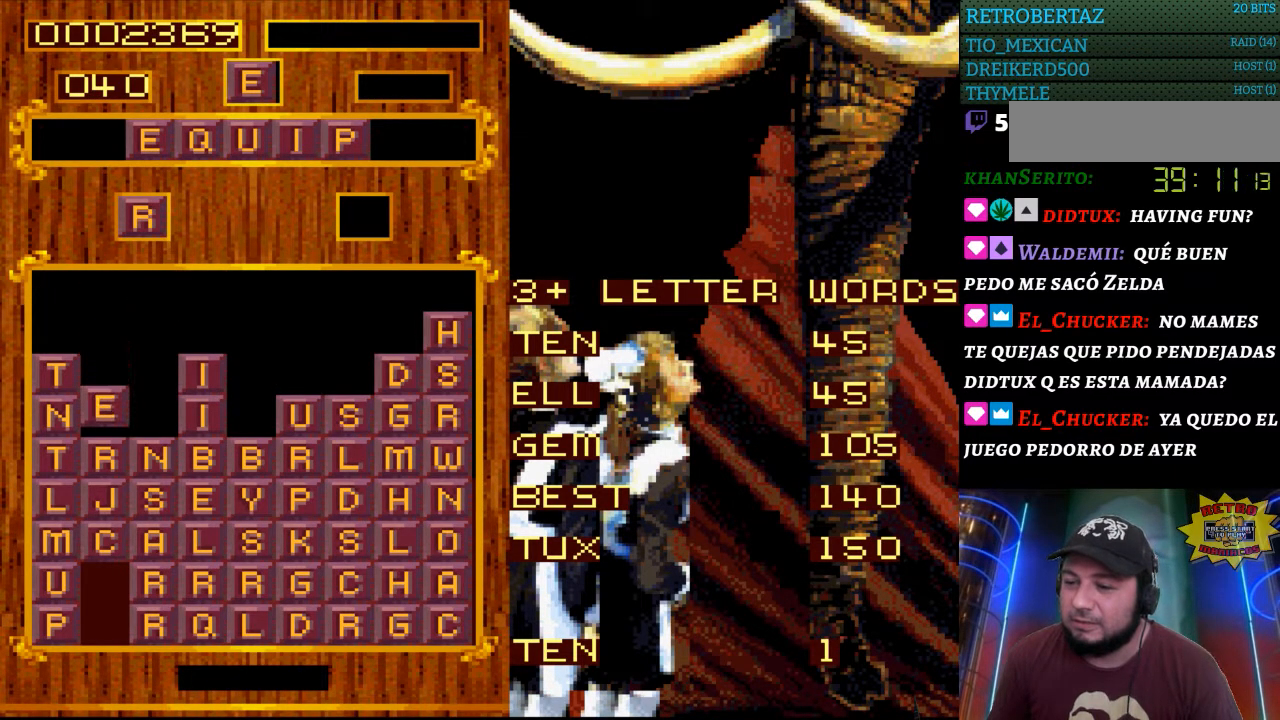
{"buttons": [], "events": [[200, "START", "up"]]}
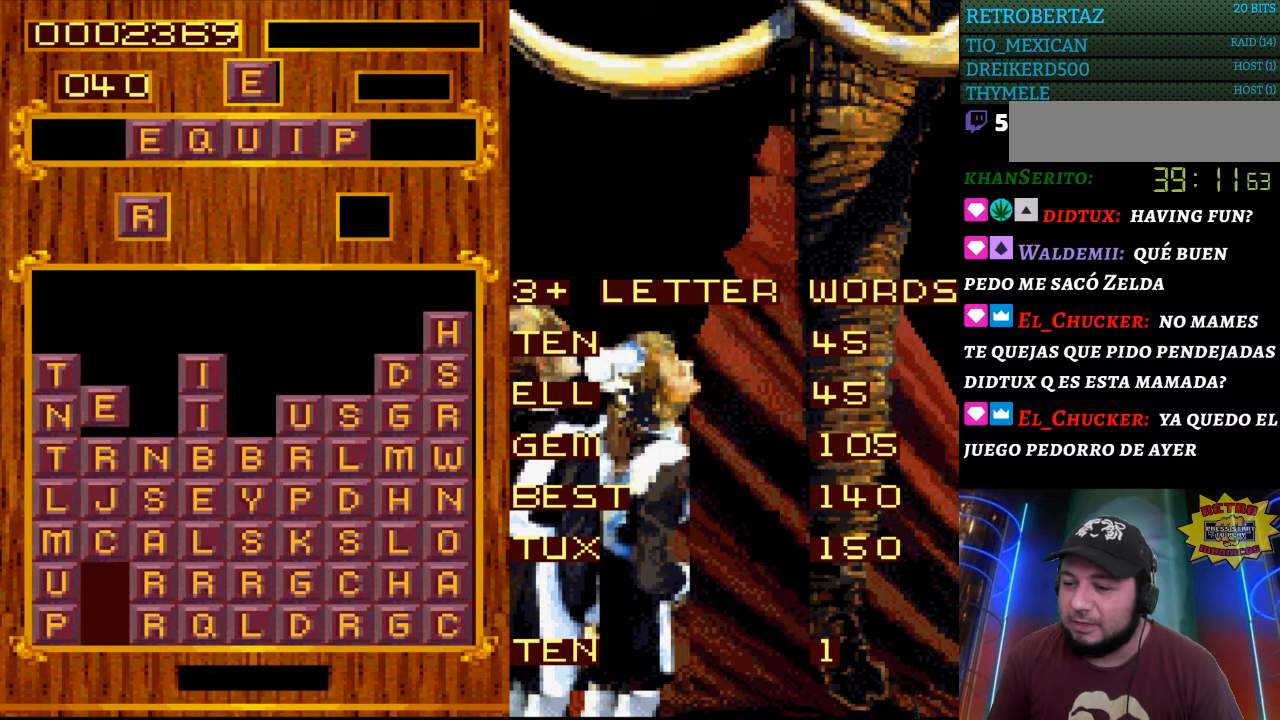
{"buttons": [], "events": [[117, "START", "down"], [283, "START", "up"]]}
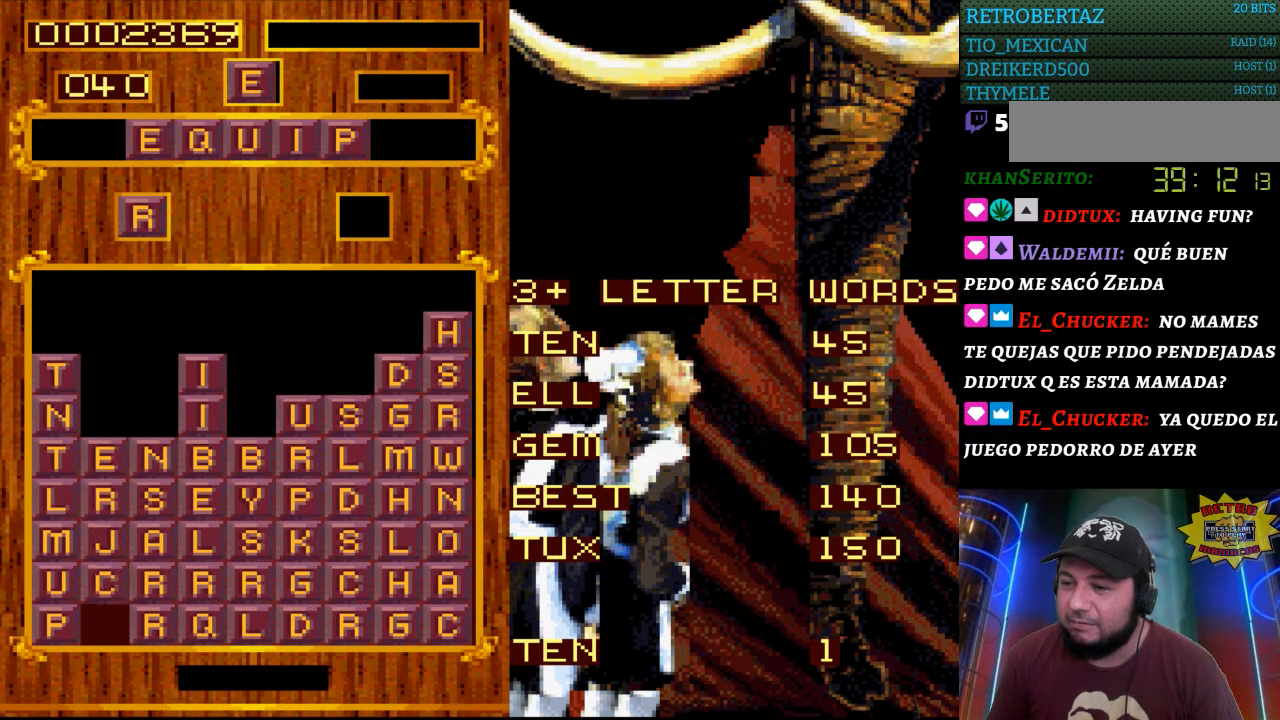
{"buttons": [], "events": []}
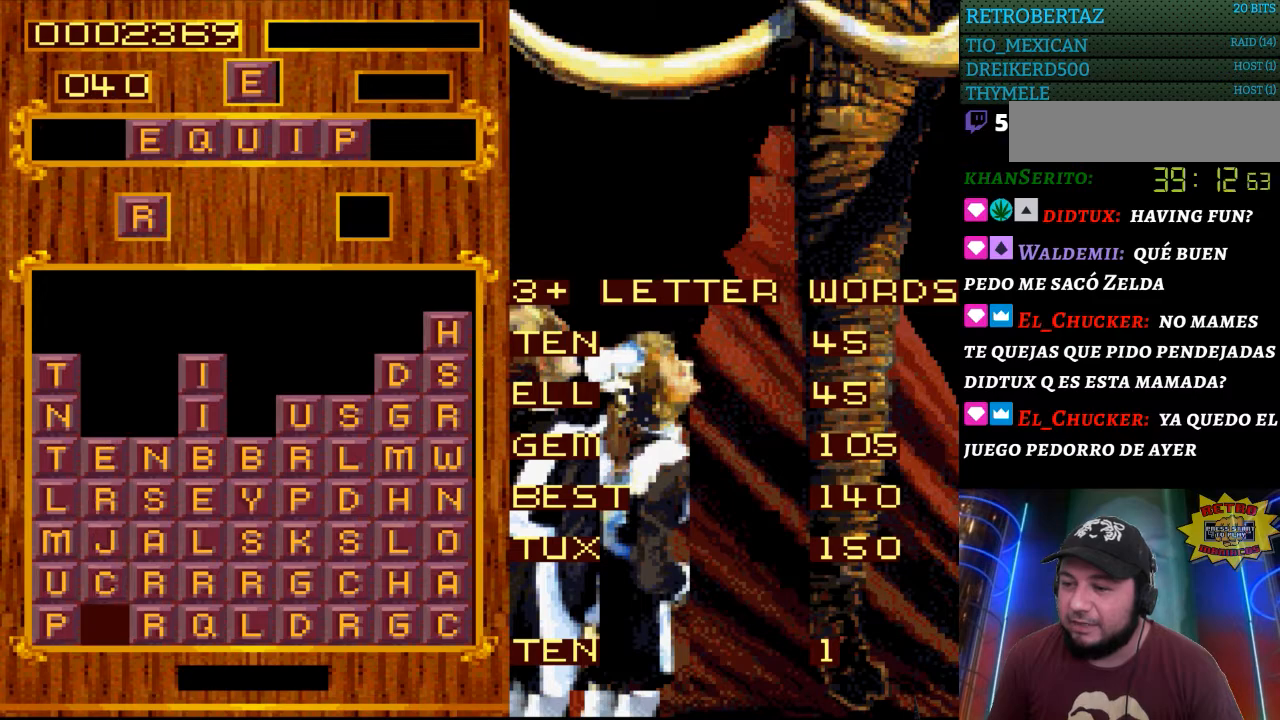
{"buttons": [], "events": [[83, "DPAD_LEFT", "down"], [250, "DPAD_LEFT", "up"]]}
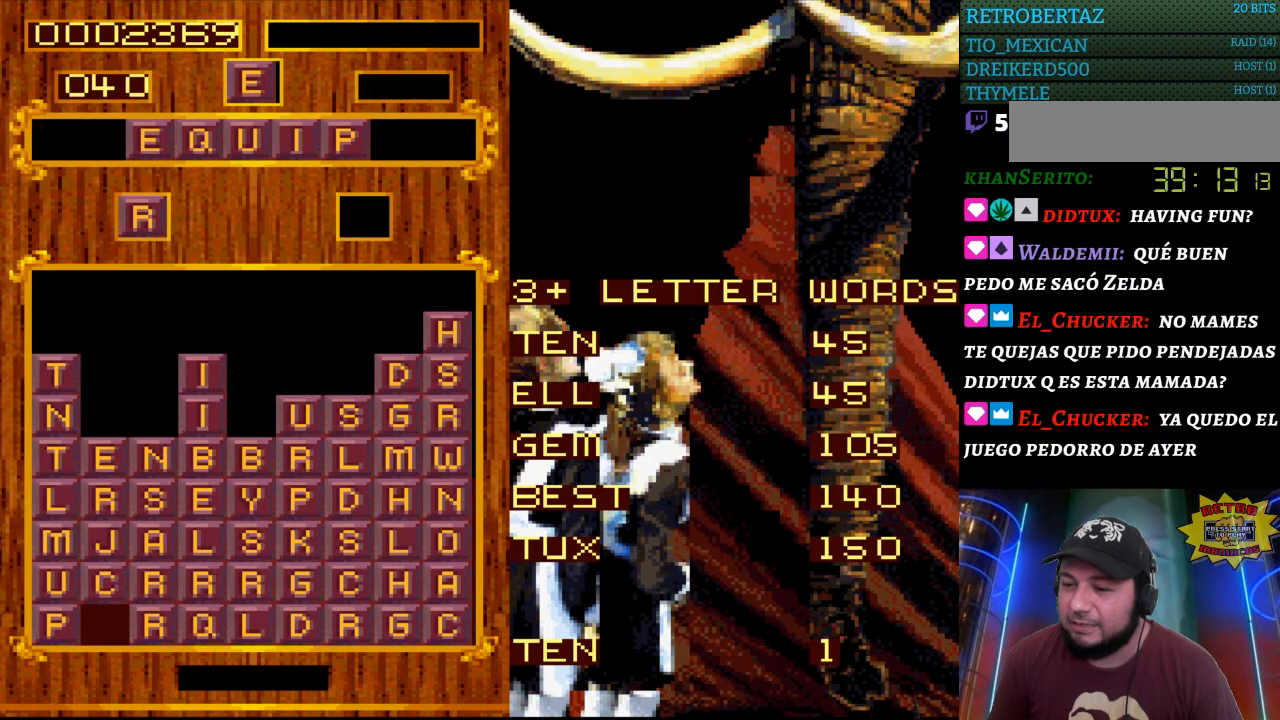
{"buttons": [], "events": [[100, "DPAD_LEFT", "down"], [267, "DPAD_LEFT", "up"]]}
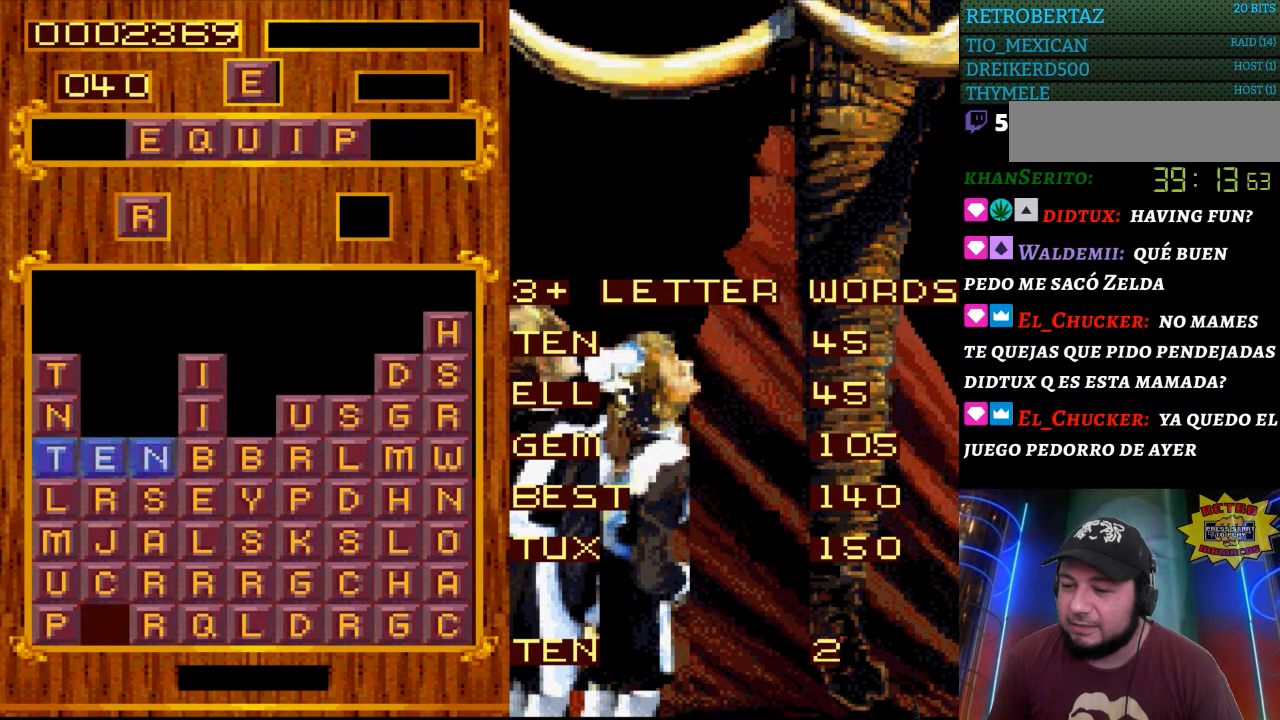
{"buttons": [], "events": []}
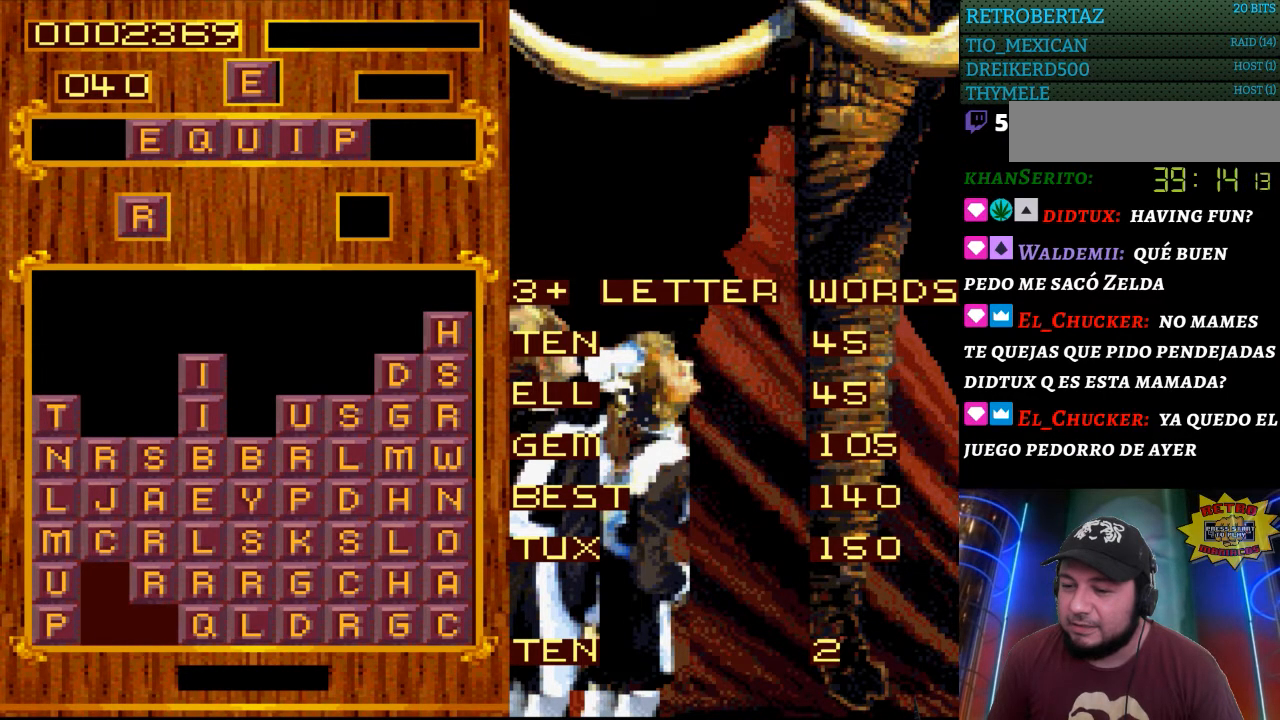
{"buttons": [], "events": []}